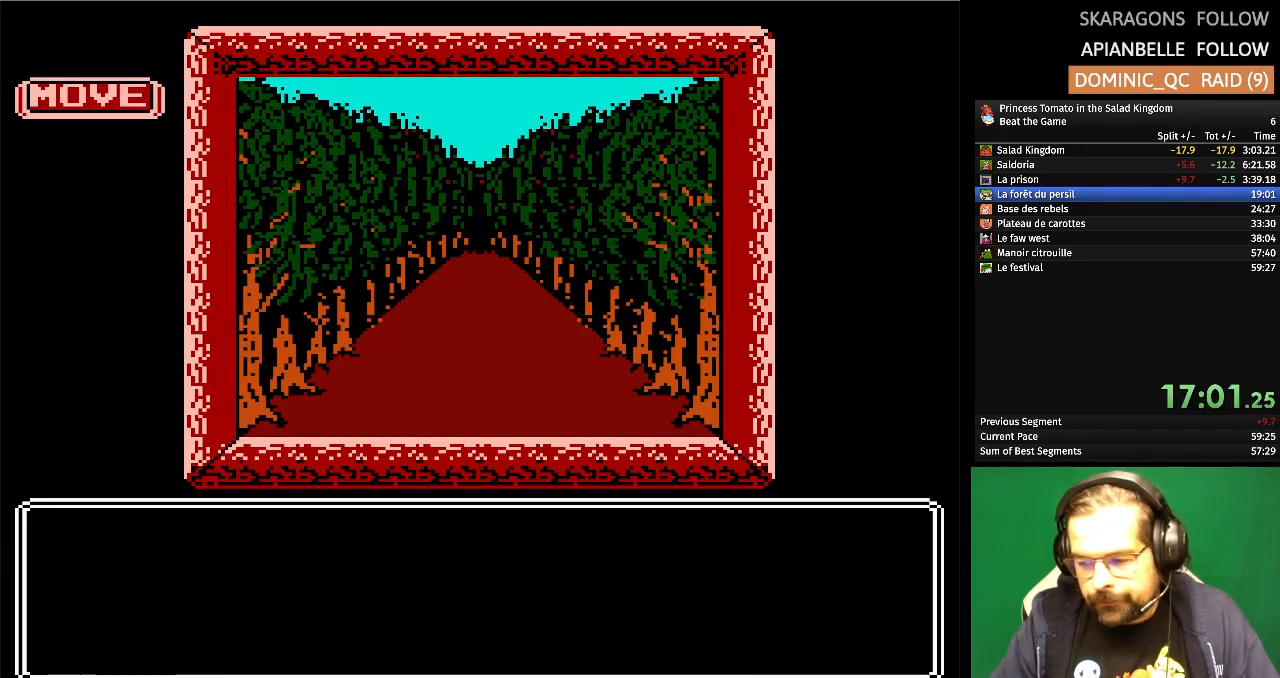
Gameplay with a controller (Nintendo layout); each line is a JSON object with the inputs held at the frame after it. "events" lists button and stick changes between this image and that frame as [ms after this image, input, new state], when the widget could be followed in between. Not read: L1 L2 L3 R3 X Y.
{"buttons": ["DPAD_UP"], "events": [[150, "DPAD_UP", "down"], [317, "DPAD_UP", "up"], [467, "DPAD_UP", "down"]]}
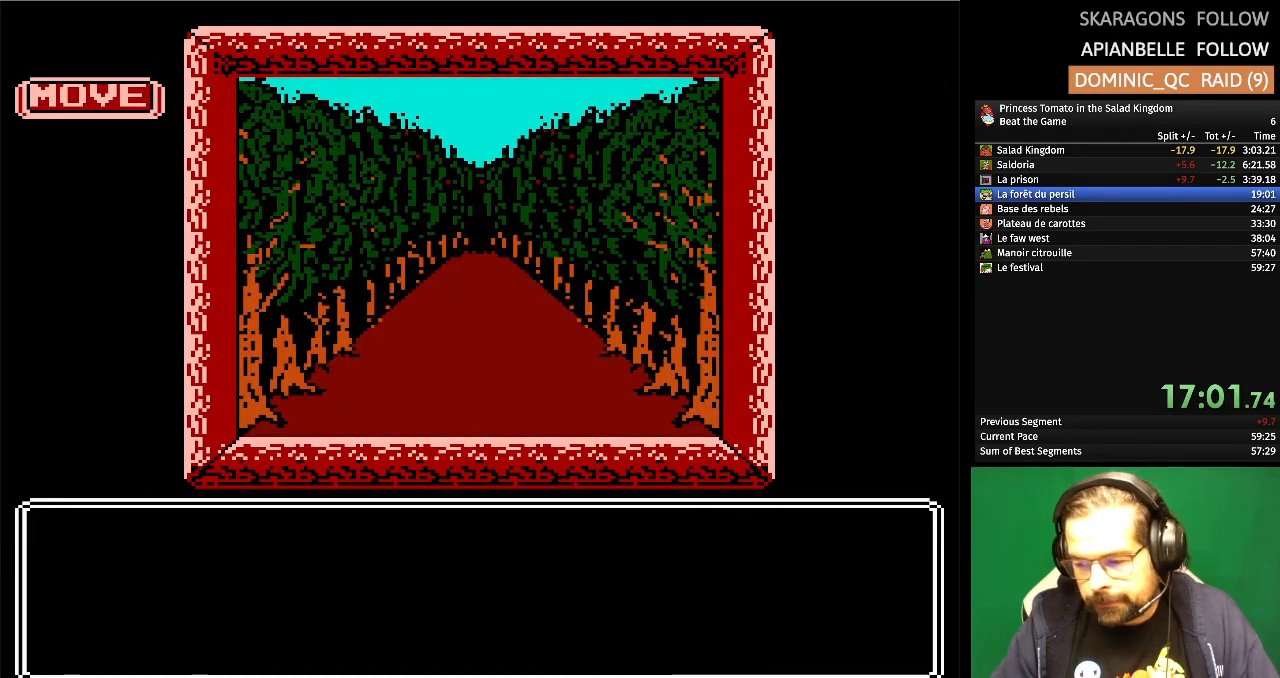
{"buttons": ["DPAD_UP"], "events": [[133, "DPAD_UP", "up"], [217, "DPAD_UP", "down"], [350, "DPAD_UP", "up"], [450, "DPAD_UP", "down"]]}
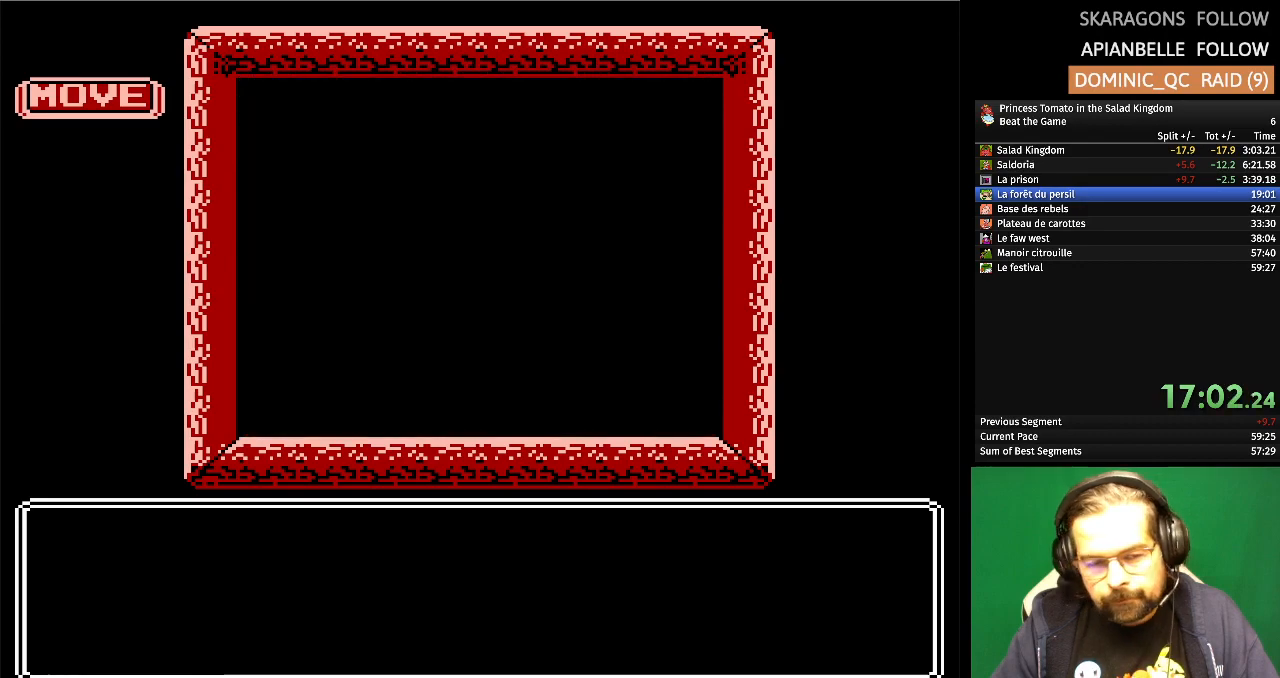
{"buttons": [], "events": [[50, "DPAD_UP", "up"], [133, "DPAD_UP", "down"], [250, "DPAD_UP", "up"], [317, "DPAD_UP", "down"], [450, "DPAD_UP", "up"]]}
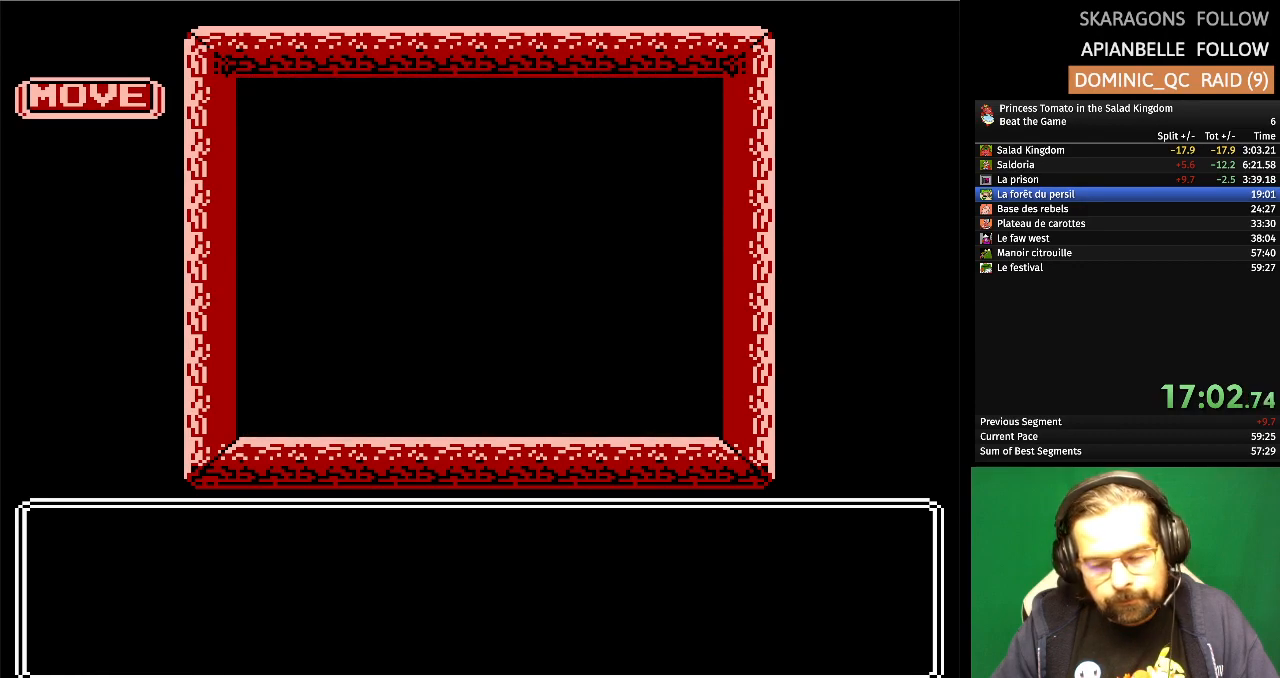
{"buttons": ["DPAD_UP"], "events": [[33, "DPAD_UP", "down"], [167, "DPAD_UP", "up"], [233, "DPAD_UP", "down"], [367, "DPAD_UP", "up"], [450, "DPAD_UP", "down"]]}
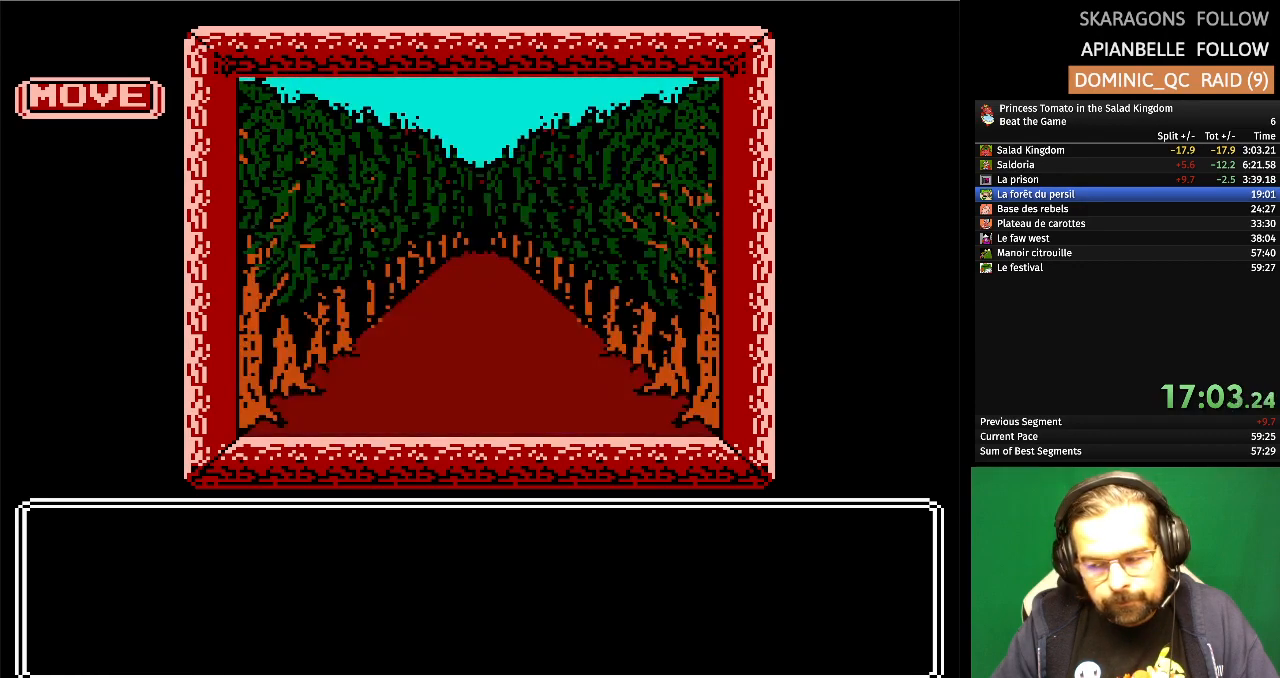
{"buttons": [], "events": [[83, "DPAD_UP", "up"], [167, "DPAD_UP", "down"], [283, "DPAD_UP", "up"], [383, "DPAD_UP", "down"], [500, "DPAD_UP", "up"]]}
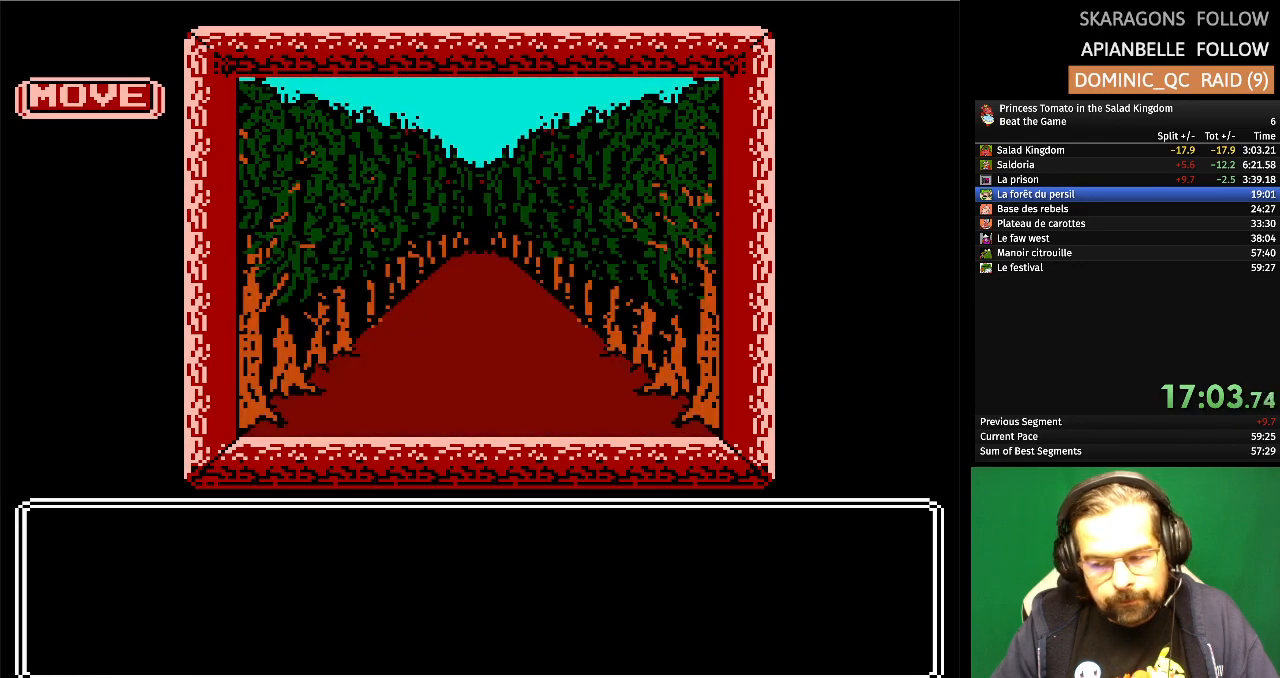
{"buttons": [], "events": [[67, "DPAD_UP", "down"], [200, "DPAD_UP", "up"], [283, "DPAD_UP", "down"], [450, "DPAD_UP", "up"]]}
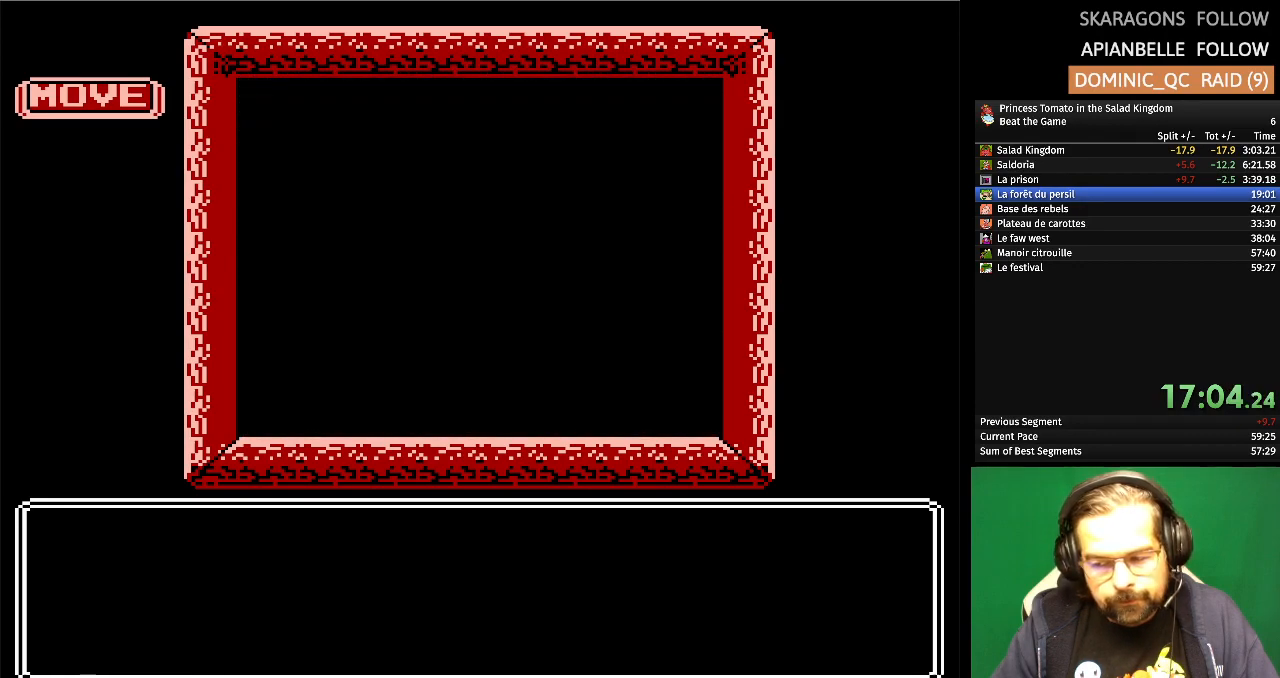
{"buttons": [], "events": [[50, "DPAD_UP", "down"], [217, "DPAD_UP", "up"]]}
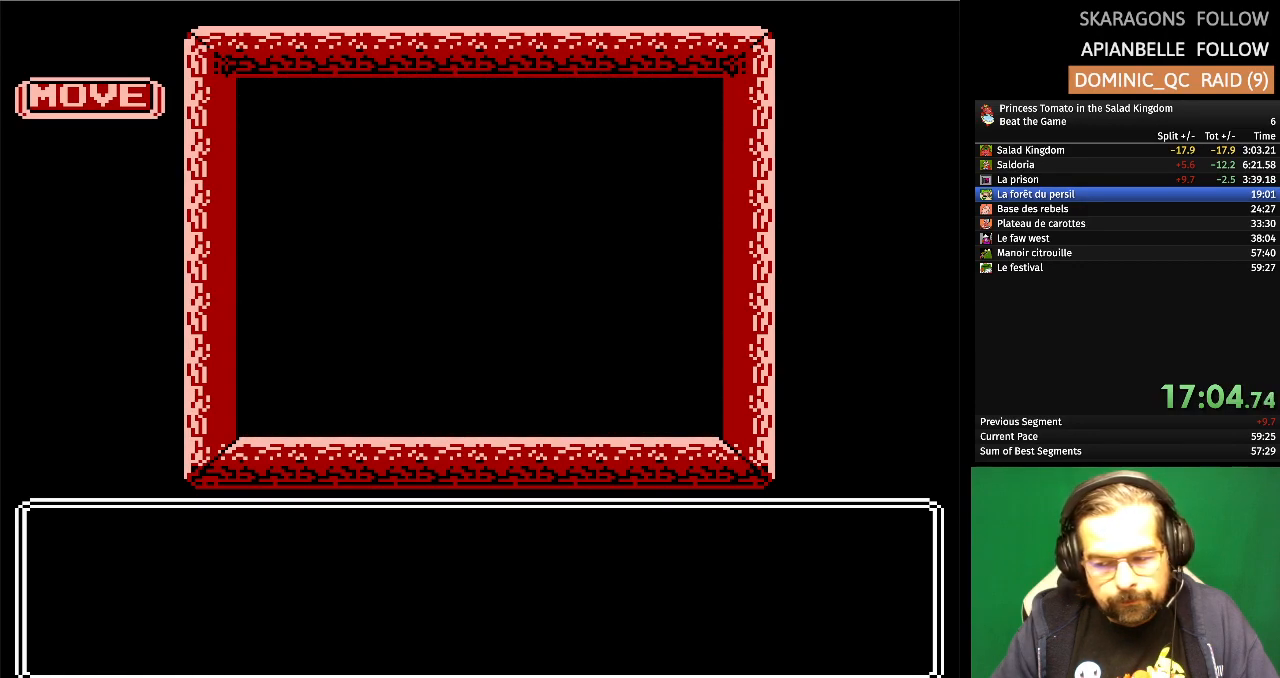
{"buttons": [], "events": []}
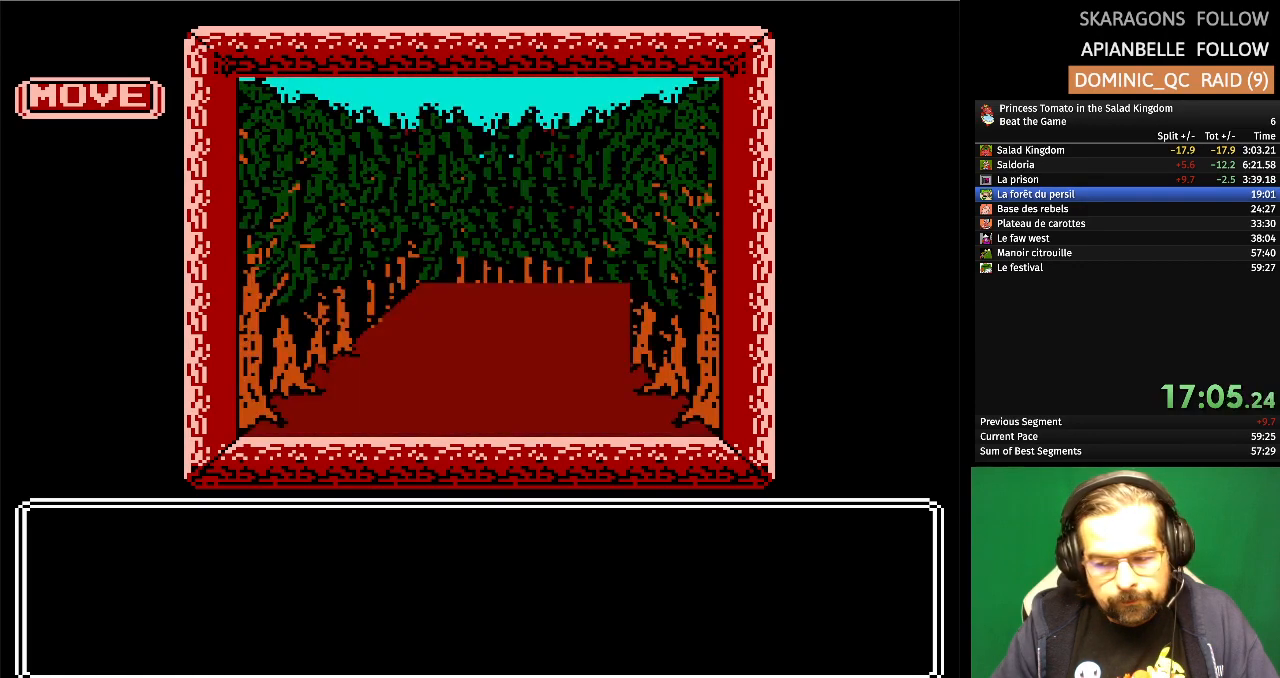
{"buttons": [], "events": []}
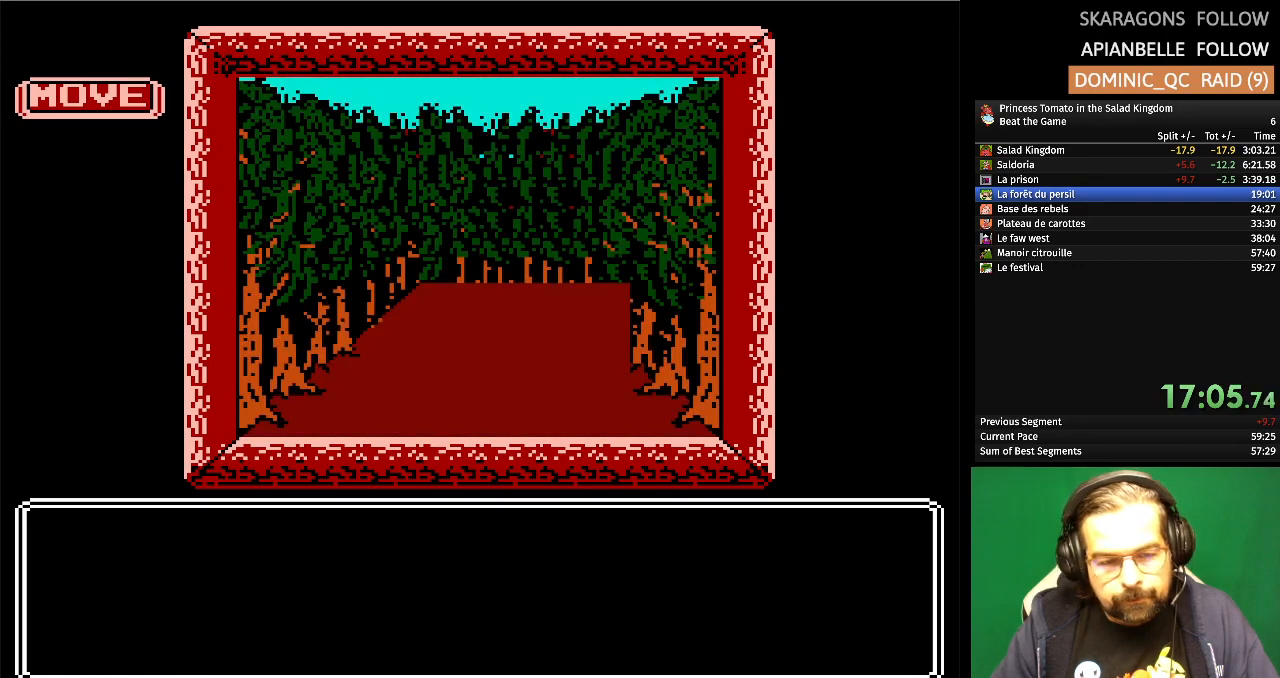
{"buttons": [], "events": [[17, "DPAD_UP", "down"], [200, "DPAD_UP", "up"]]}
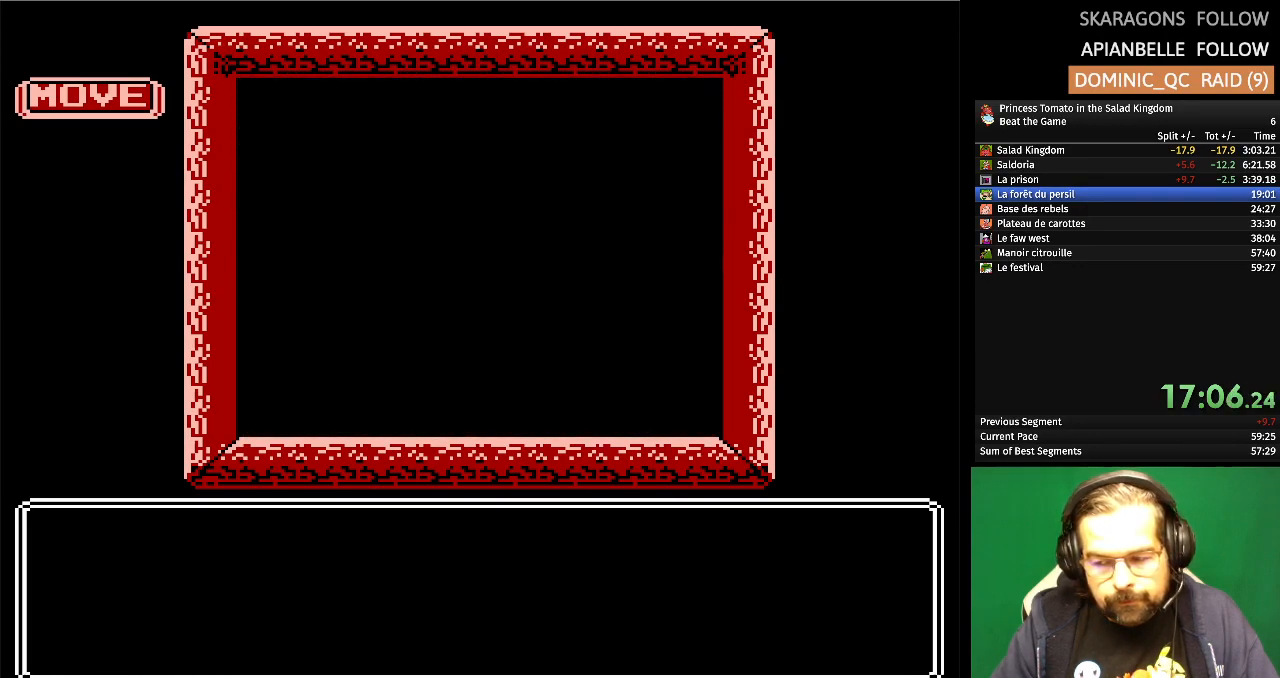
{"buttons": ["DPAD_RIGHT"], "events": [[383, "DPAD_RIGHT", "down"]]}
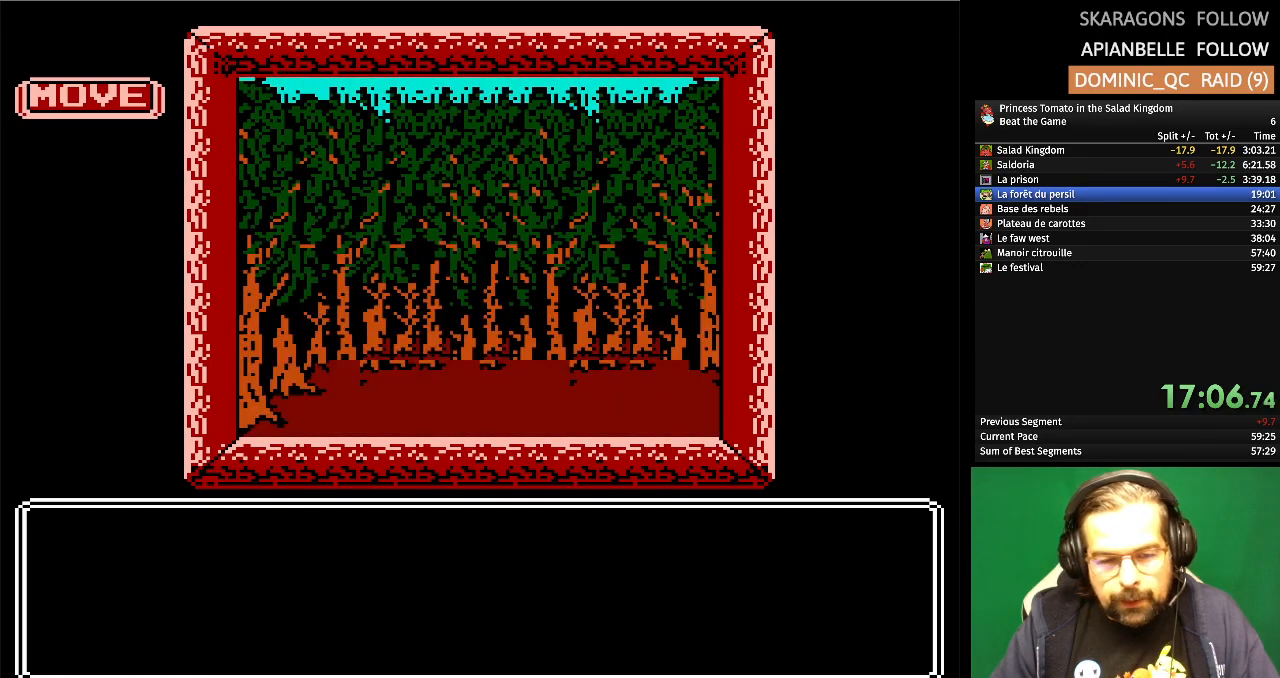
{"buttons": [], "events": [[117, "DPAD_RIGHT", "up"]]}
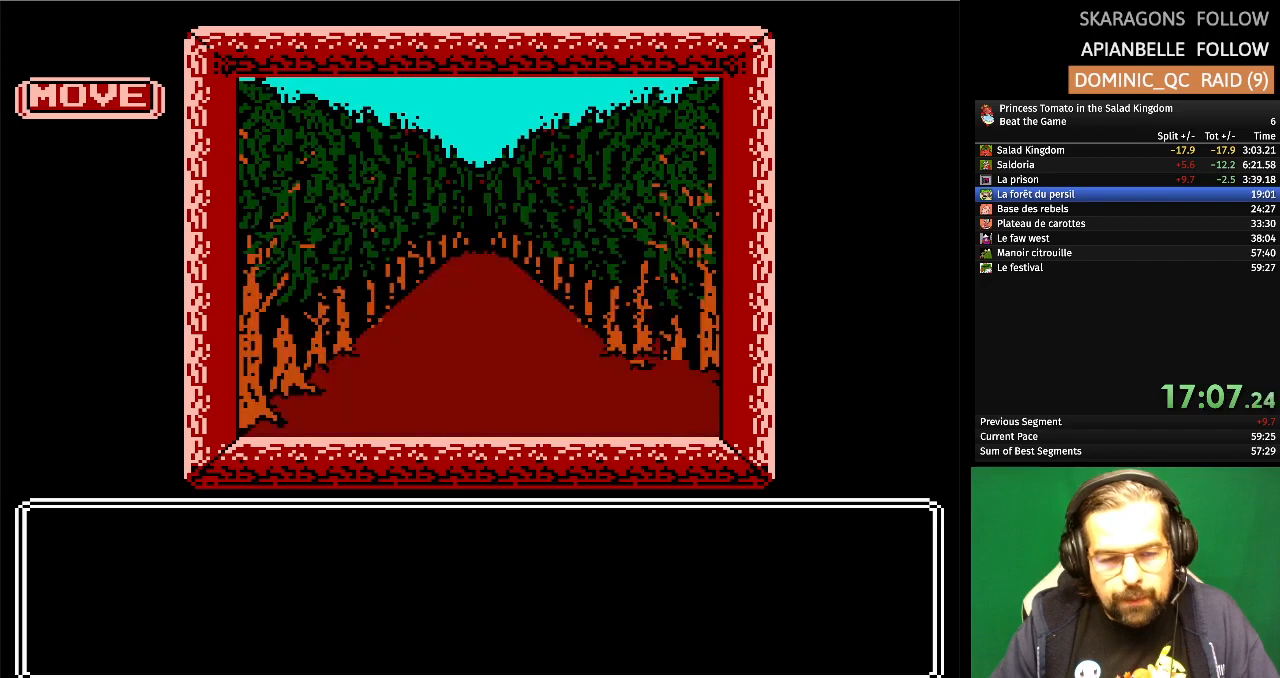
{"buttons": [], "events": [[33, "DPAD_UP", "down"], [217, "DPAD_UP", "up"]]}
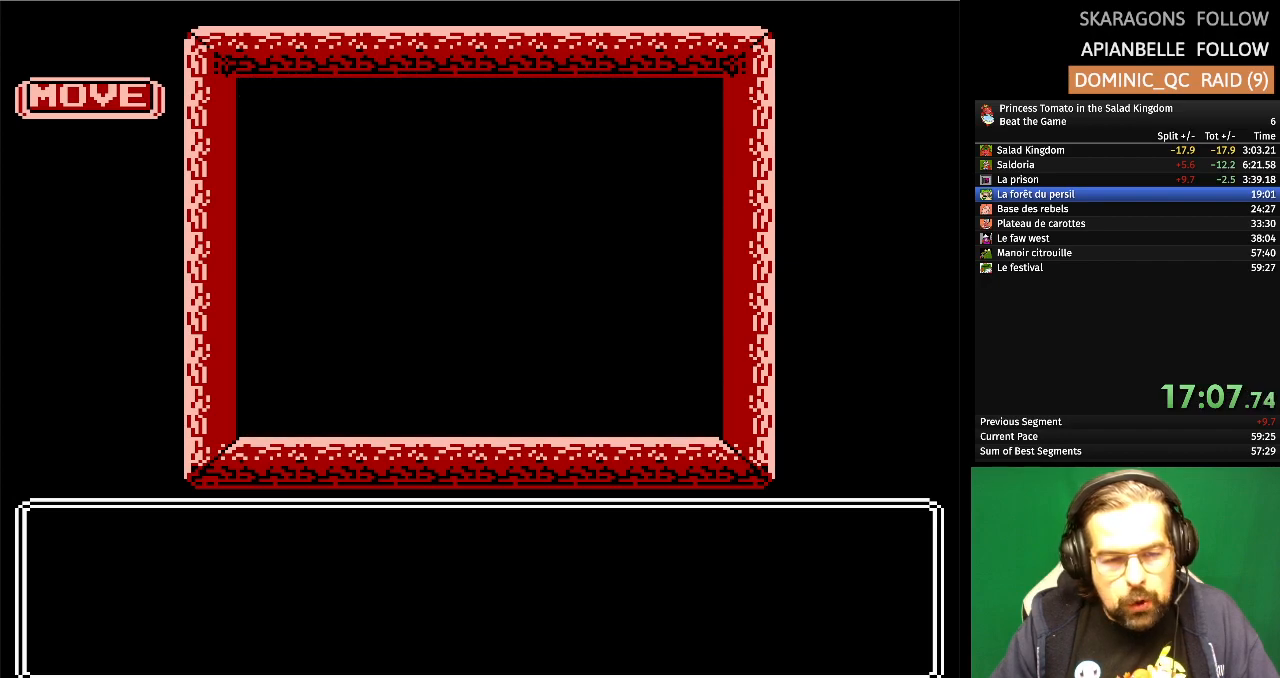
{"buttons": ["DPAD_UP"], "events": [[200, "DPAD_UP", "down"]]}
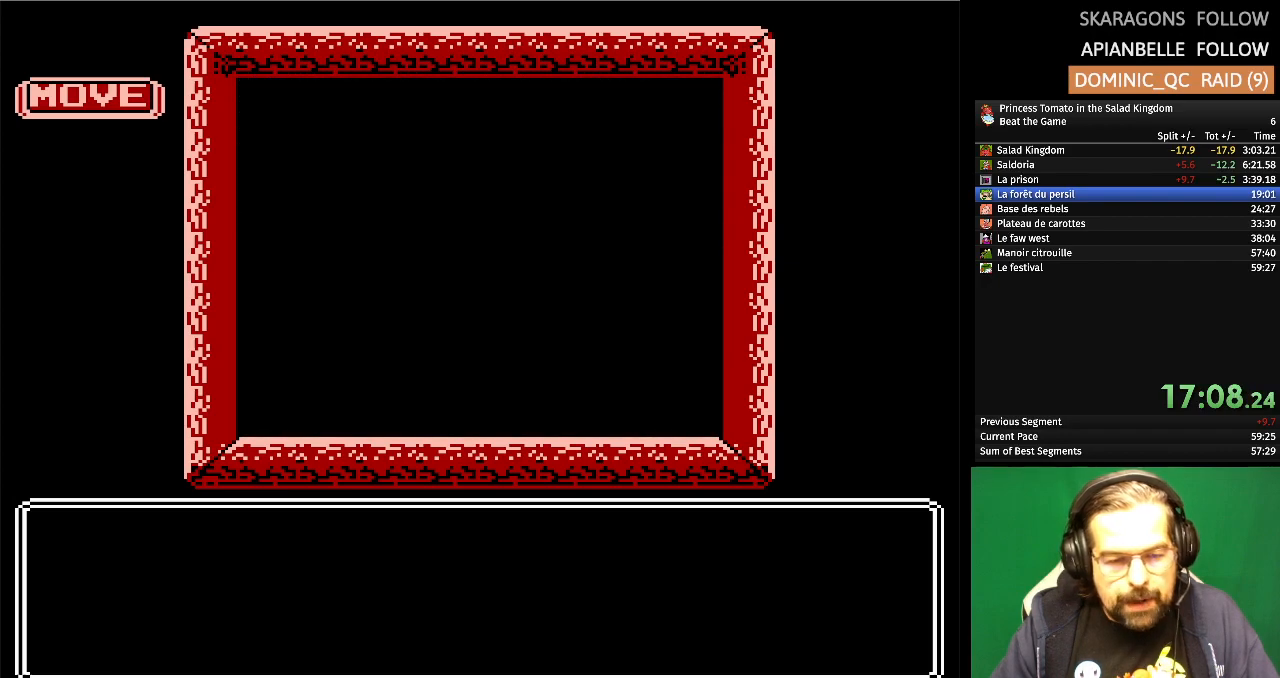
{"buttons": ["DPAD_UP"], "events": [[17, "DPAD_UP", "up"], [383, "DPAD_UP", "down"]]}
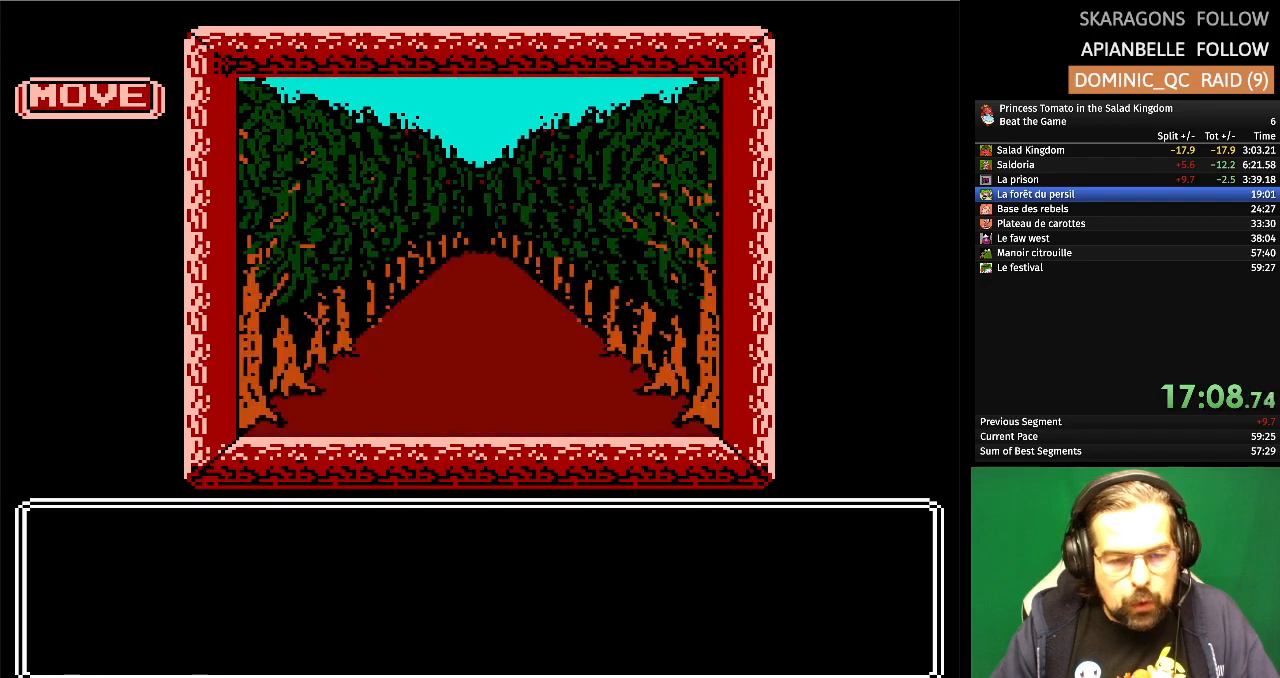
{"buttons": [], "events": [[217, "DPAD_UP", "up"]]}
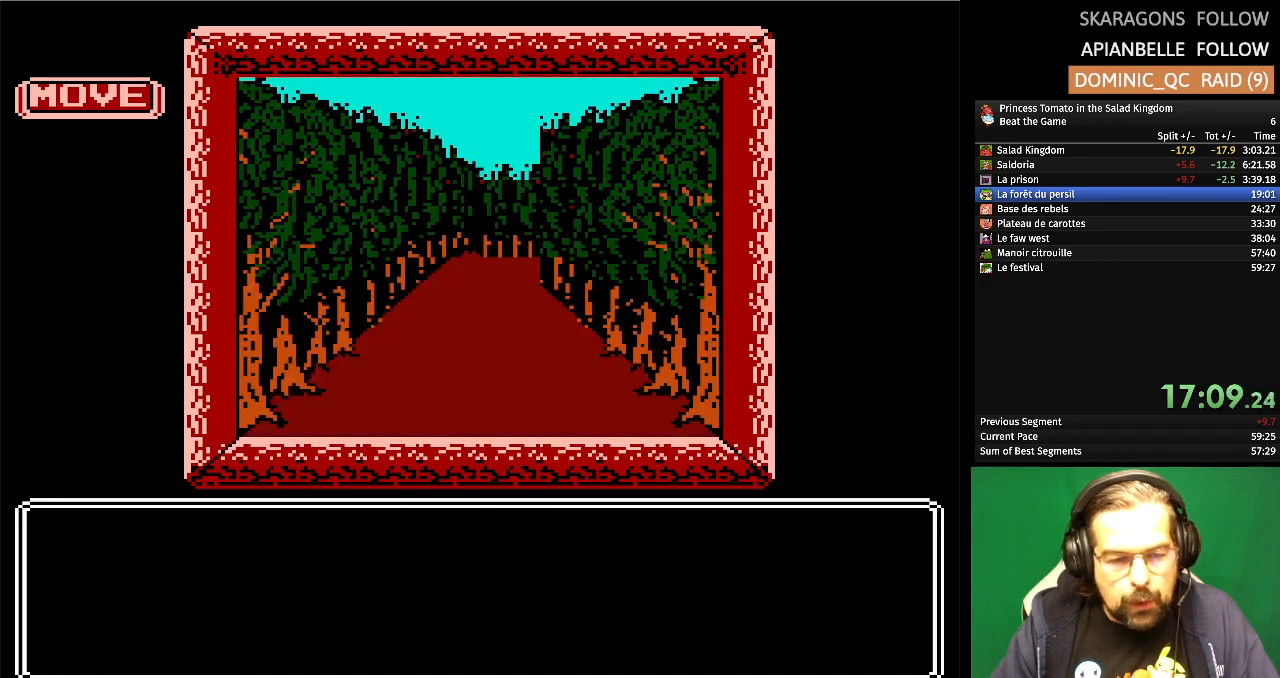
{"buttons": [], "events": [[100, "DPAD_UP", "down"], [450, "DPAD_UP", "up"]]}
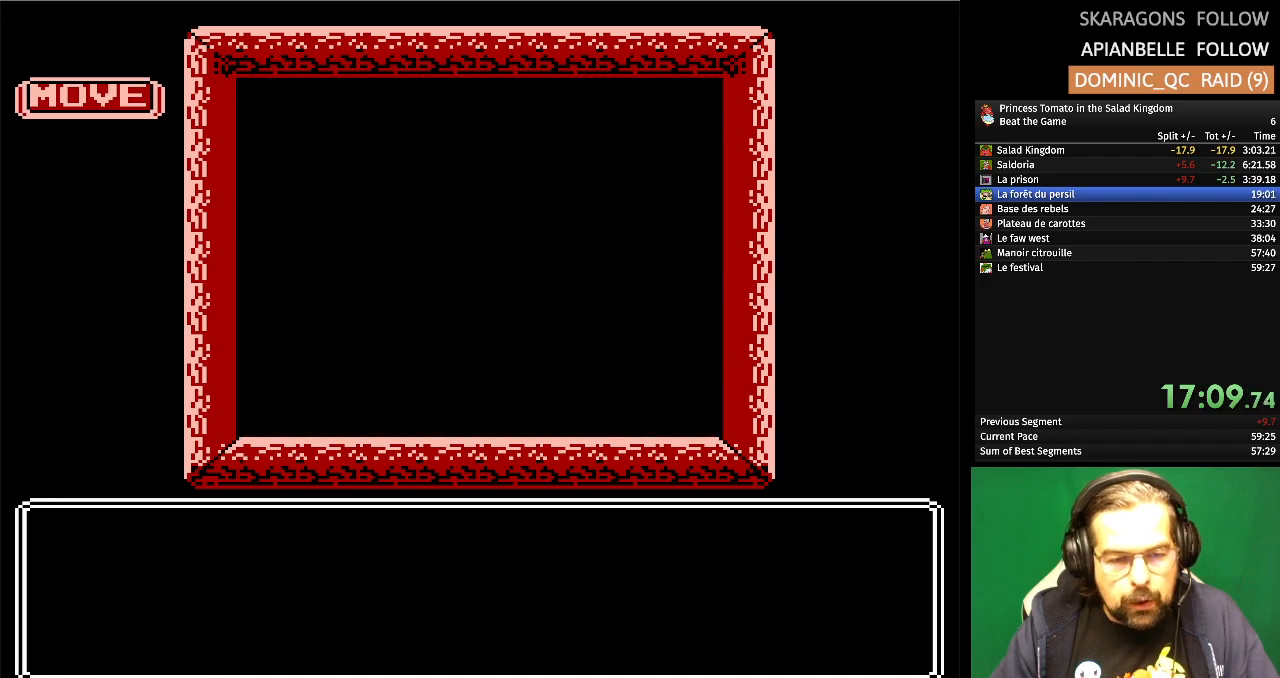
{"buttons": ["DPAD_UP"], "events": [[333, "DPAD_UP", "down"]]}
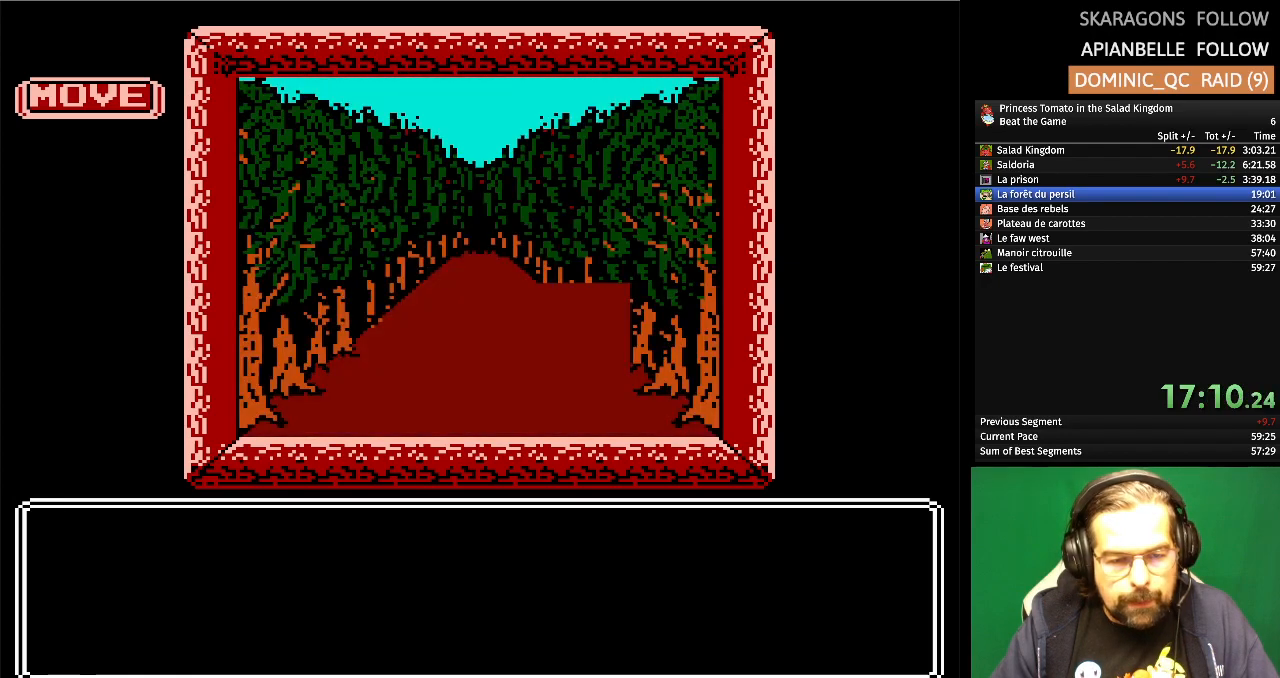
{"buttons": ["DPAD_RIGHT"], "events": [[117, "DPAD_UP", "up"], [500, "DPAD_RIGHT", "down"]]}
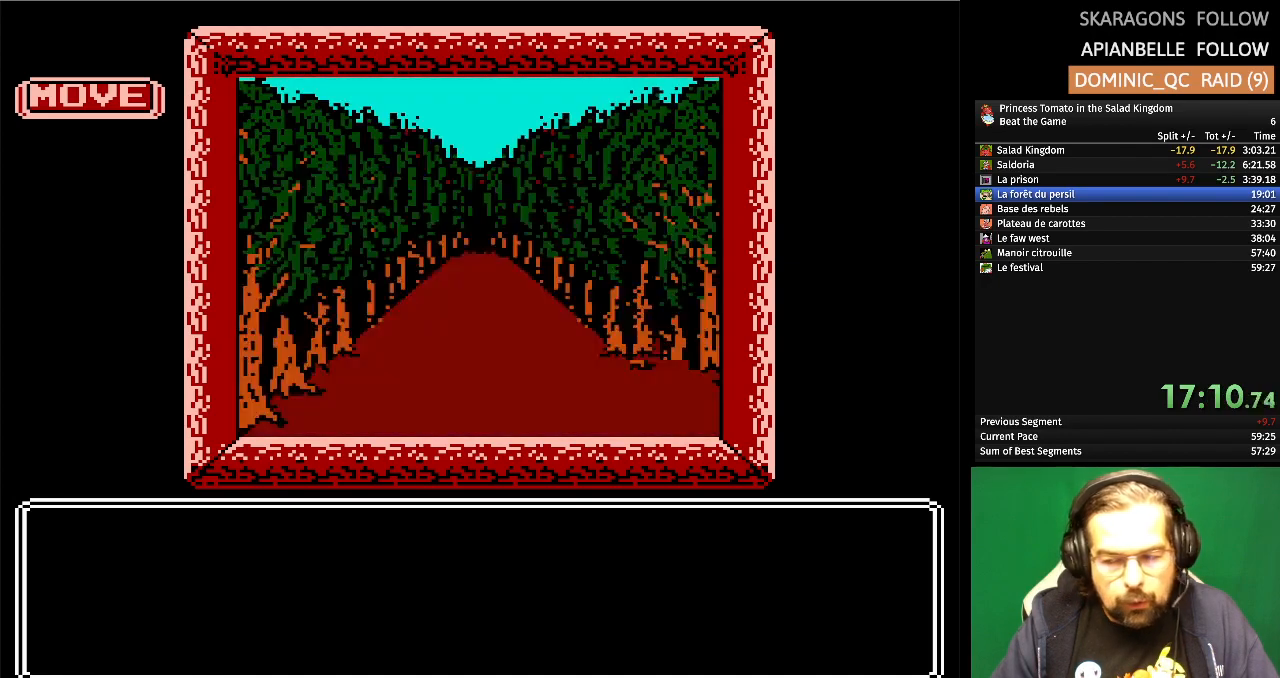
{"buttons": [], "events": [[317, "DPAD_RIGHT", "up"]]}
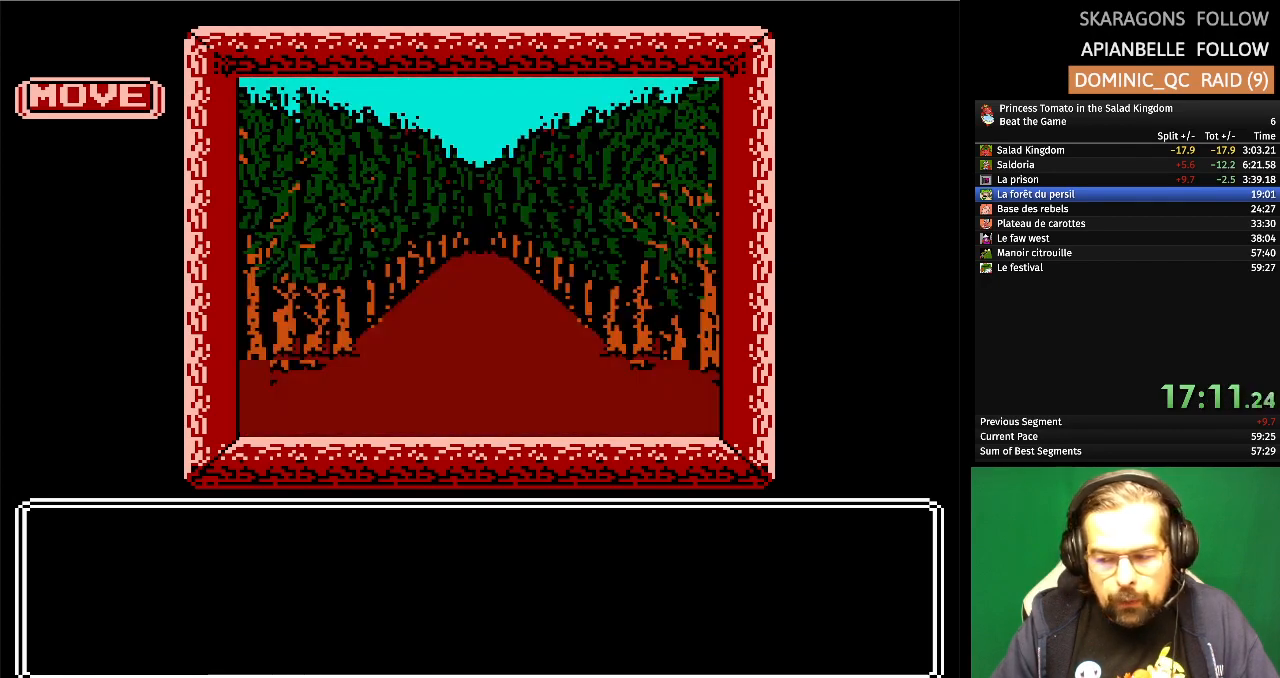
{"buttons": [], "events": [[67, "DPAD_UP", "down"], [450, "DPAD_UP", "up"]]}
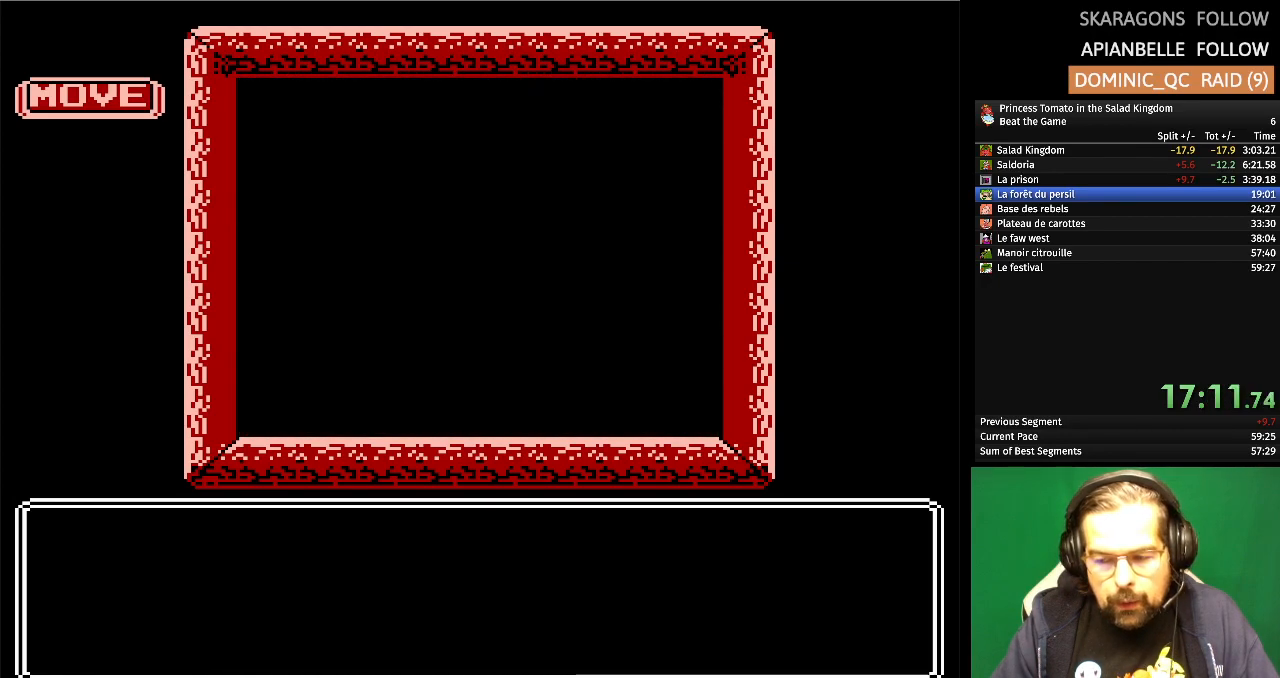
{"buttons": ["DPAD_UP"], "events": [[250, "DPAD_UP", "down"]]}
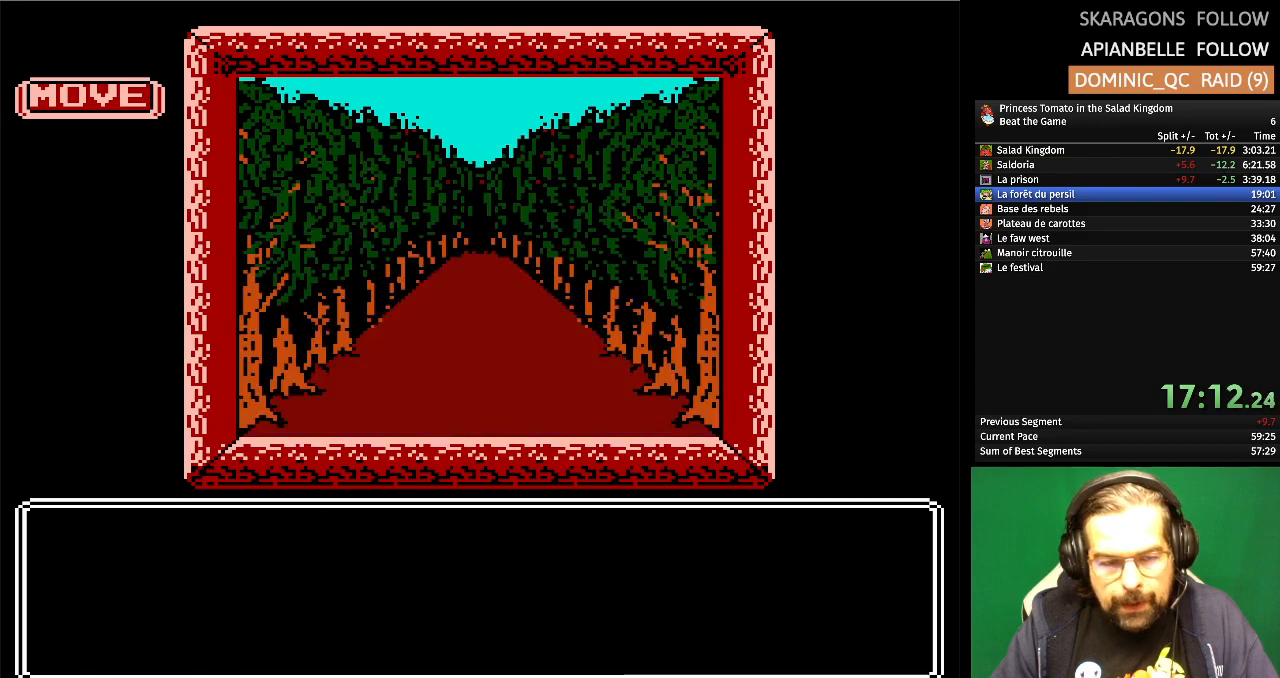
{"buttons": ["DPAD_UP"], "events": [[150, "DPAD_UP", "up"], [433, "DPAD_UP", "down"]]}
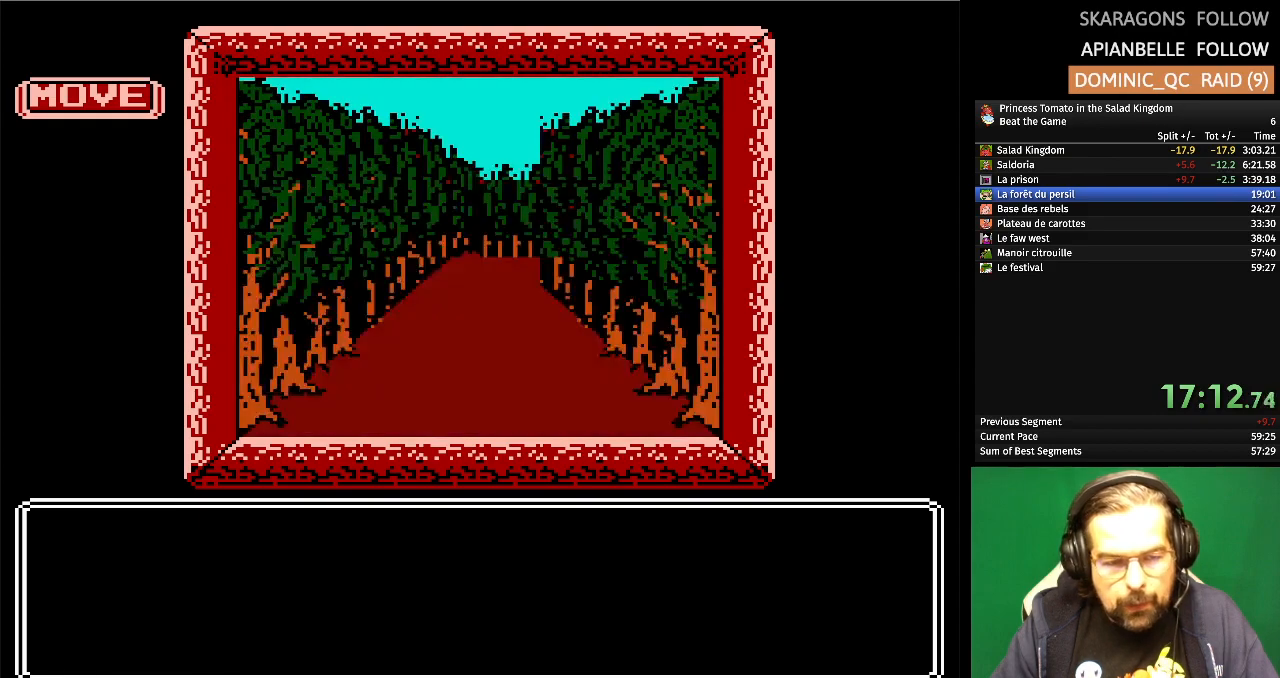
{"buttons": [], "events": [[283, "DPAD_UP", "up"]]}
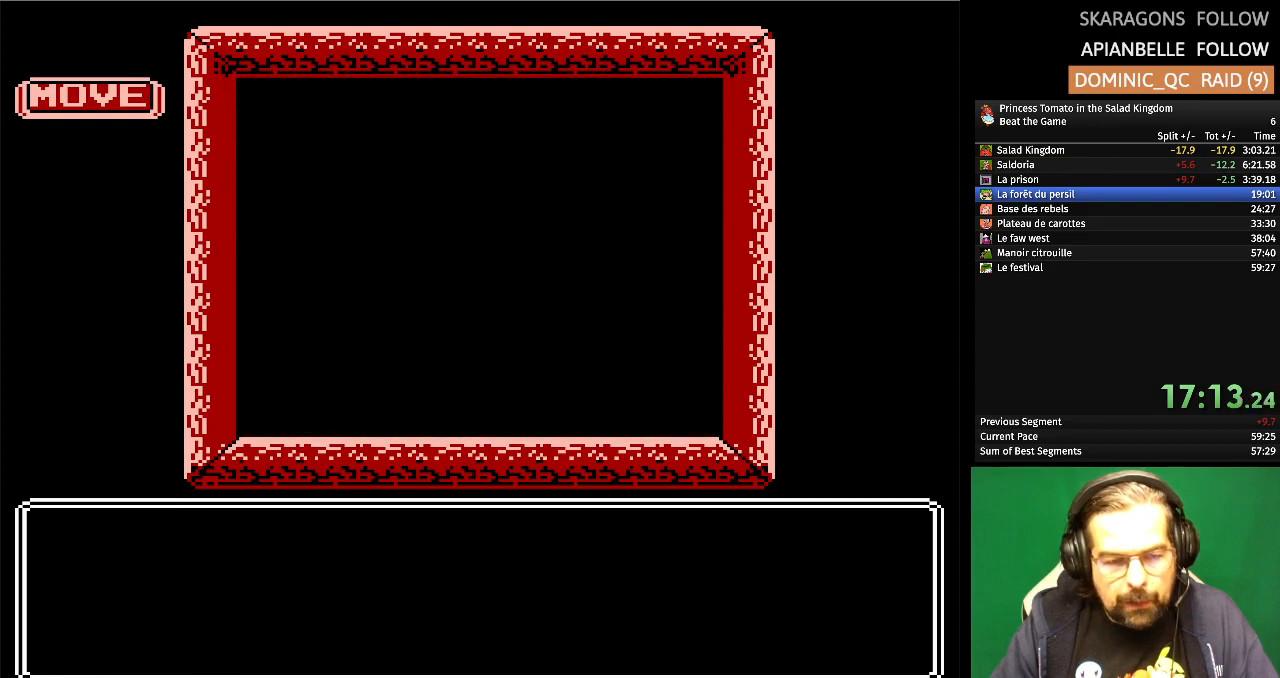
{"buttons": [], "events": [[100, "DPAD_UP", "down"], [400, "DPAD_UP", "up"]]}
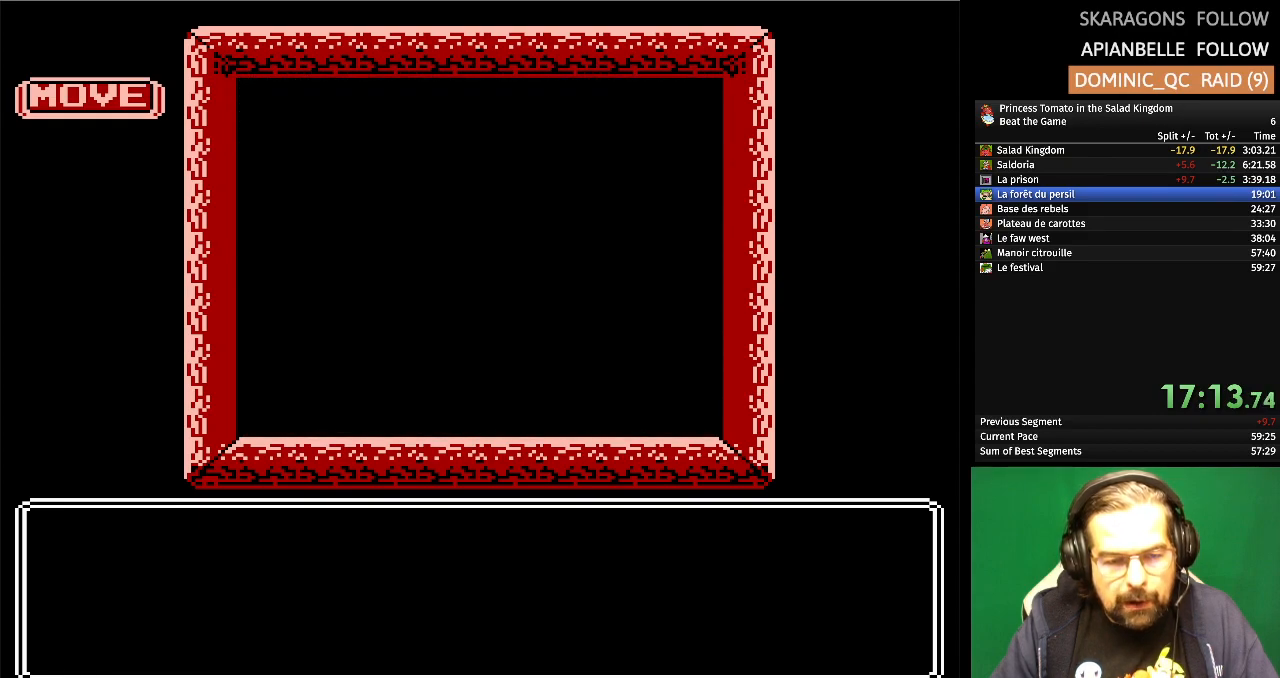
{"buttons": [], "events": [[233, "DPAD_RIGHT", "down"], [500, "DPAD_RIGHT", "up"]]}
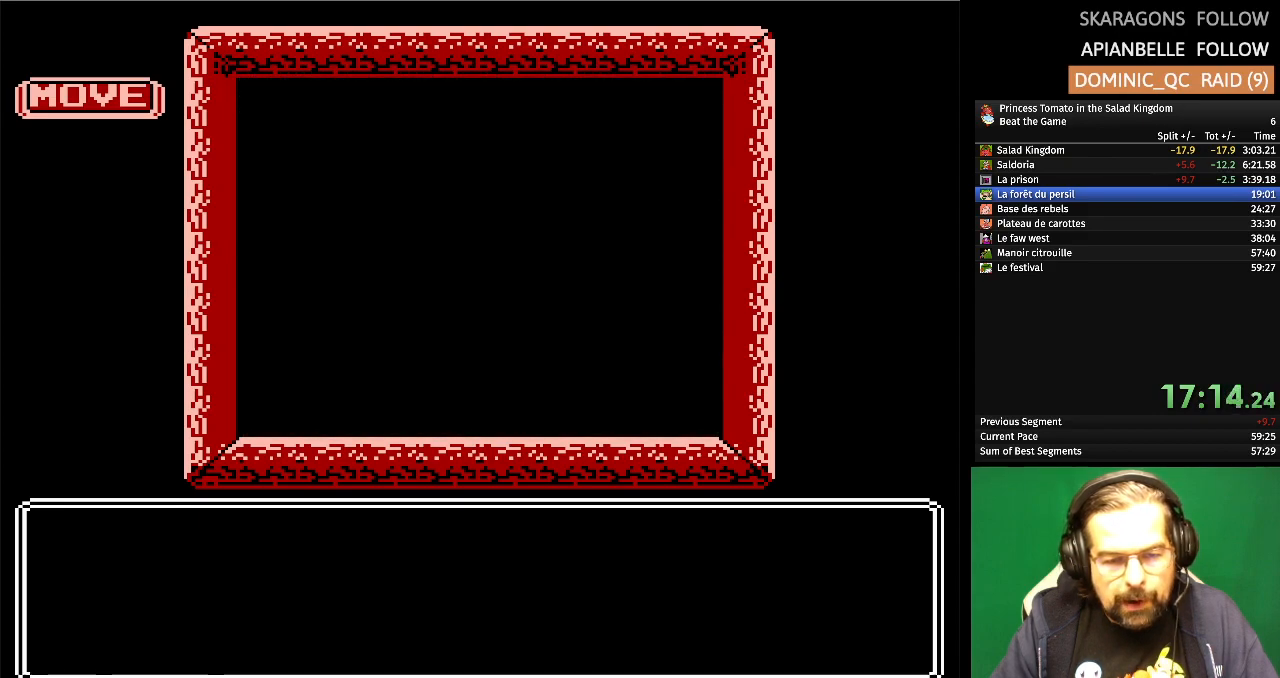
{"buttons": ["DPAD_UP"], "events": [[267, "DPAD_UP", "down"]]}
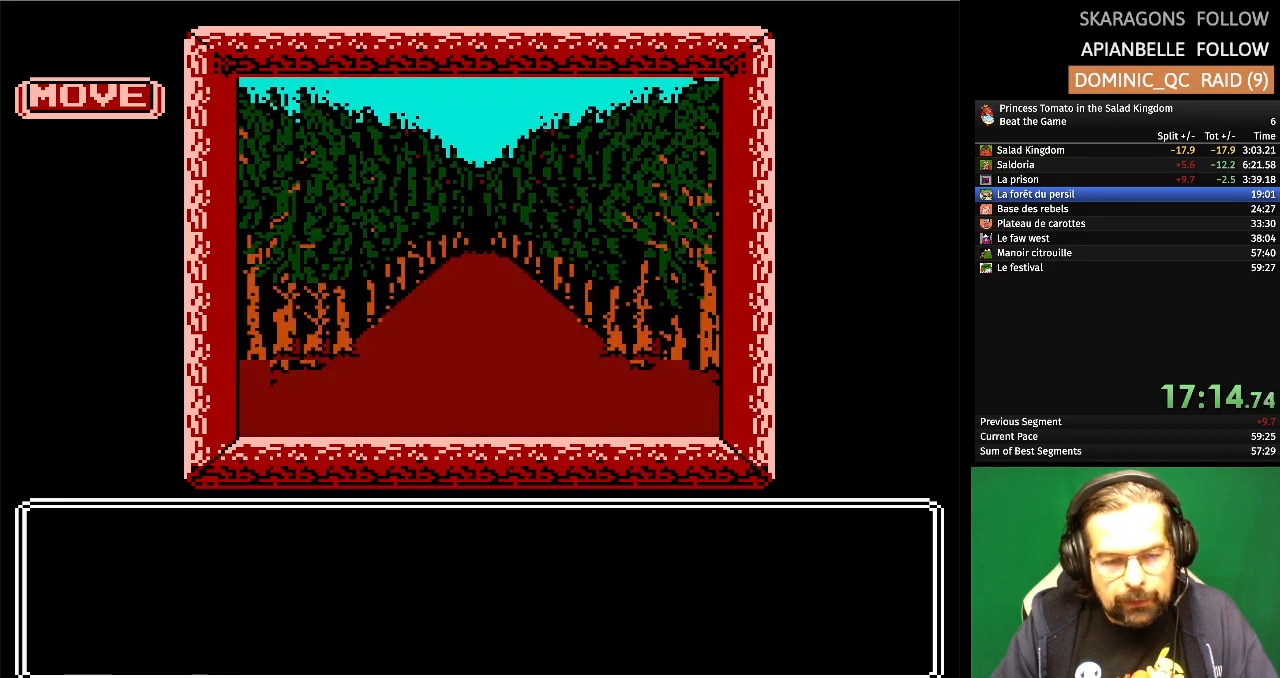
{"buttons": ["DPAD_UP"], "events": [[133, "DPAD_UP", "up"], [467, "DPAD_UP", "down"]]}
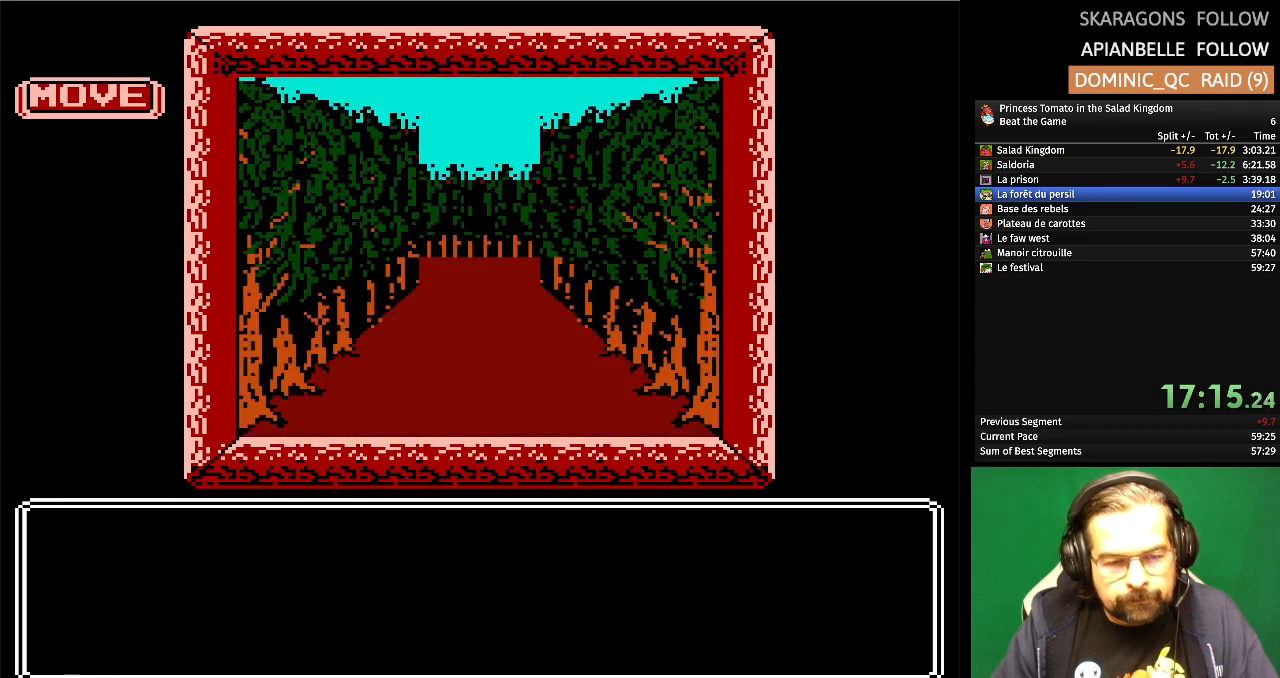
{"buttons": [], "events": [[300, "DPAD_UP", "up"]]}
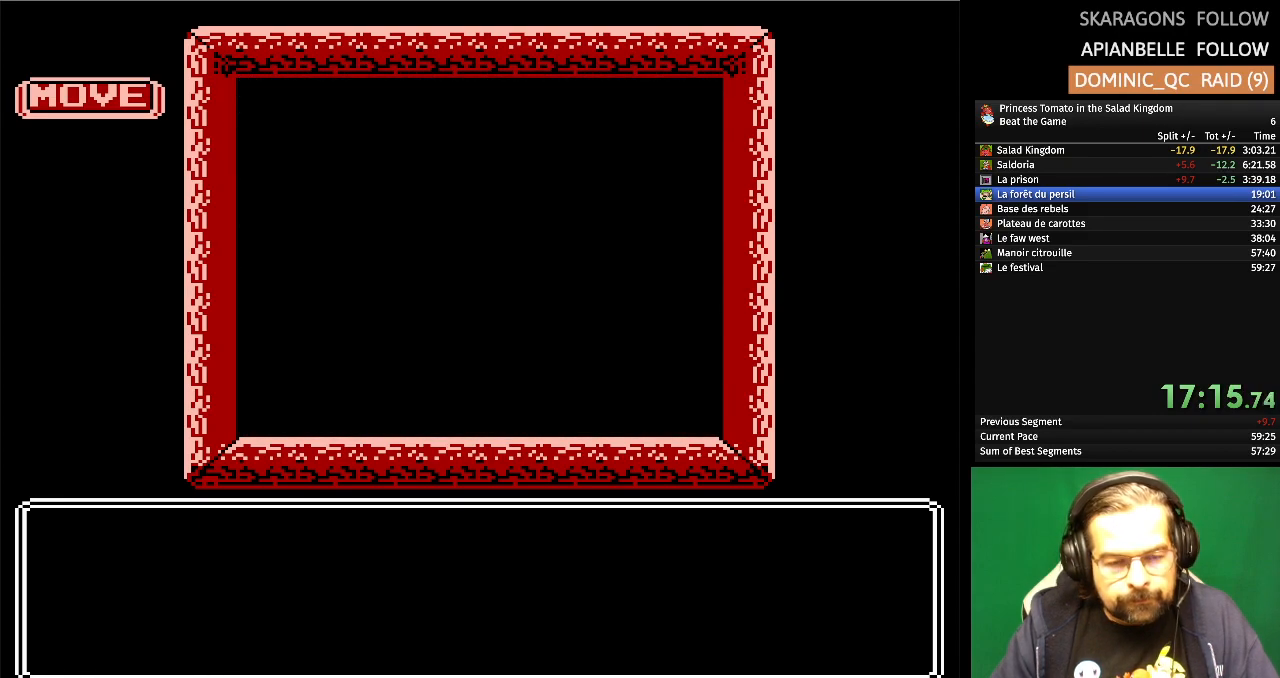
{"buttons": [], "events": [[133, "DPAD_UP", "down"], [467, "DPAD_UP", "up"]]}